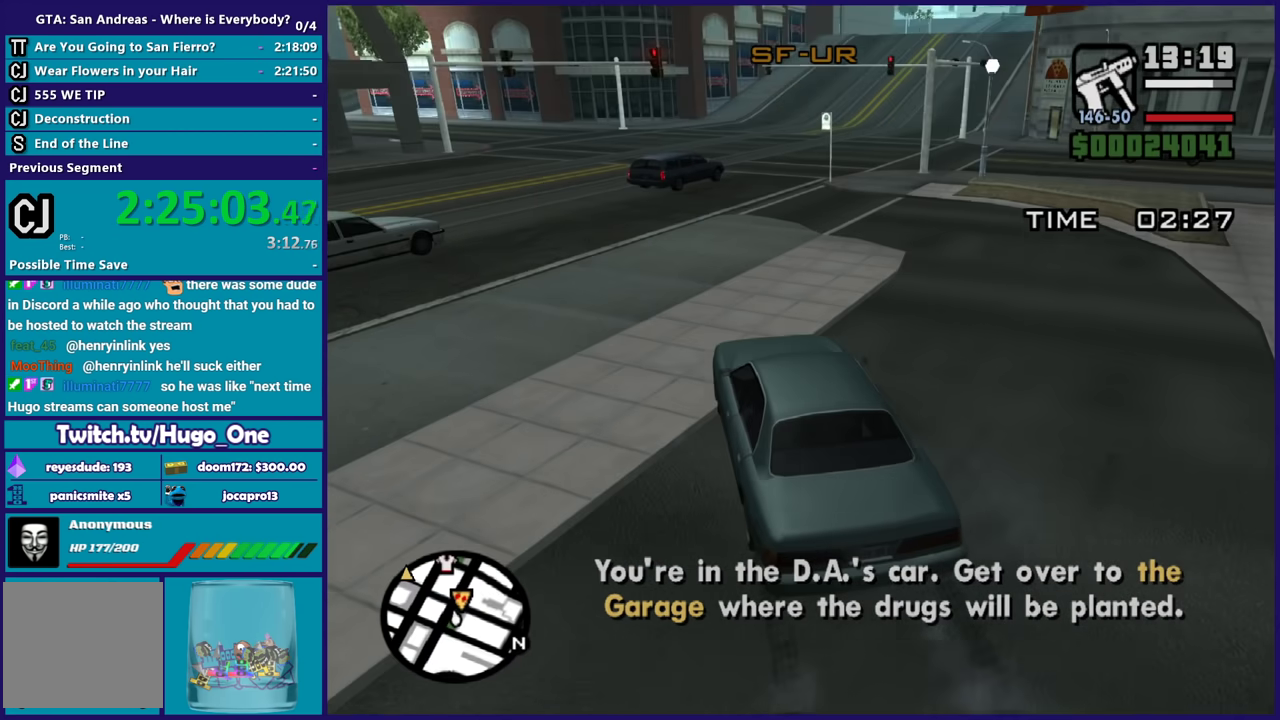
Gameplay with a controller (Xbox layout); each line is a JSON object with the inputs held at the frame after it. "events" lists button and stick changes between this image and that frame as [ms after this image, input, new state], when the widget could be followed in between.
{"buttons": ["R2"], "left_stick": "right", "right_stick": "down-right", "events": [[434, "left_stick", "right"], [434, "right_stick", "down-right"]]}
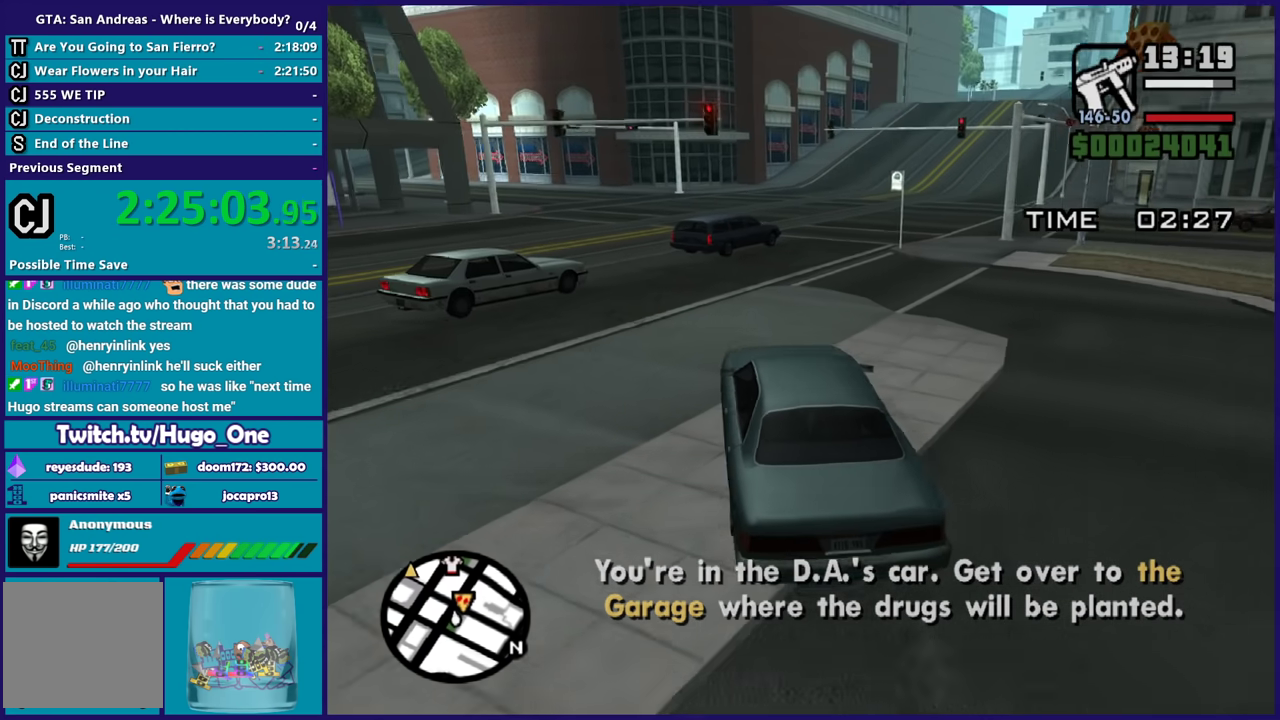
{"buttons": ["R2"], "left_stick": "center", "right_stick": "down-right", "events": [[100, "left_stick", "center"], [234, "left_stick", "right"], [401, "left_stick", "center"]]}
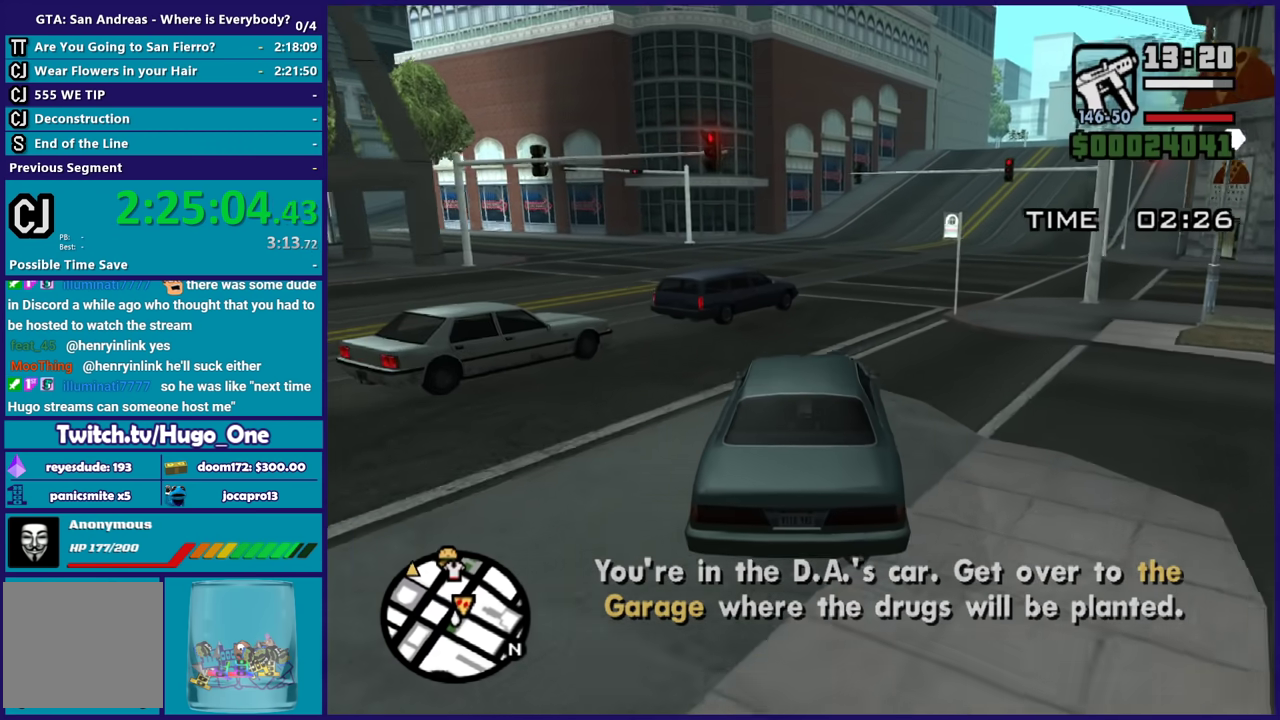
{"buttons": ["R2"], "left_stick": "right", "right_stick": "down", "events": [[67, "right_stick", "down"], [133, "left_stick", "right"], [333, "left_stick", "center"], [500, "left_stick", "right"]]}
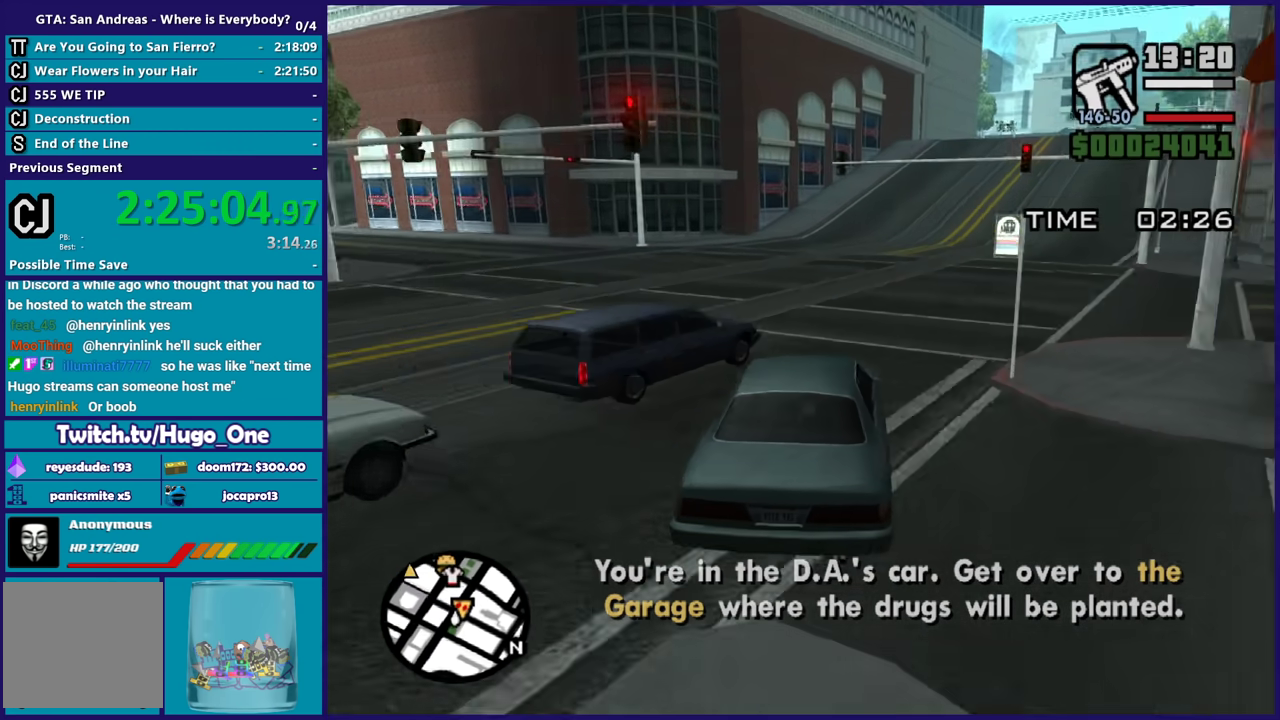
{"buttons": ["R2"], "left_stick": "center", "right_stick": "center", "events": [[334, "left_stick", "center"], [367, "right_stick", "center"]]}
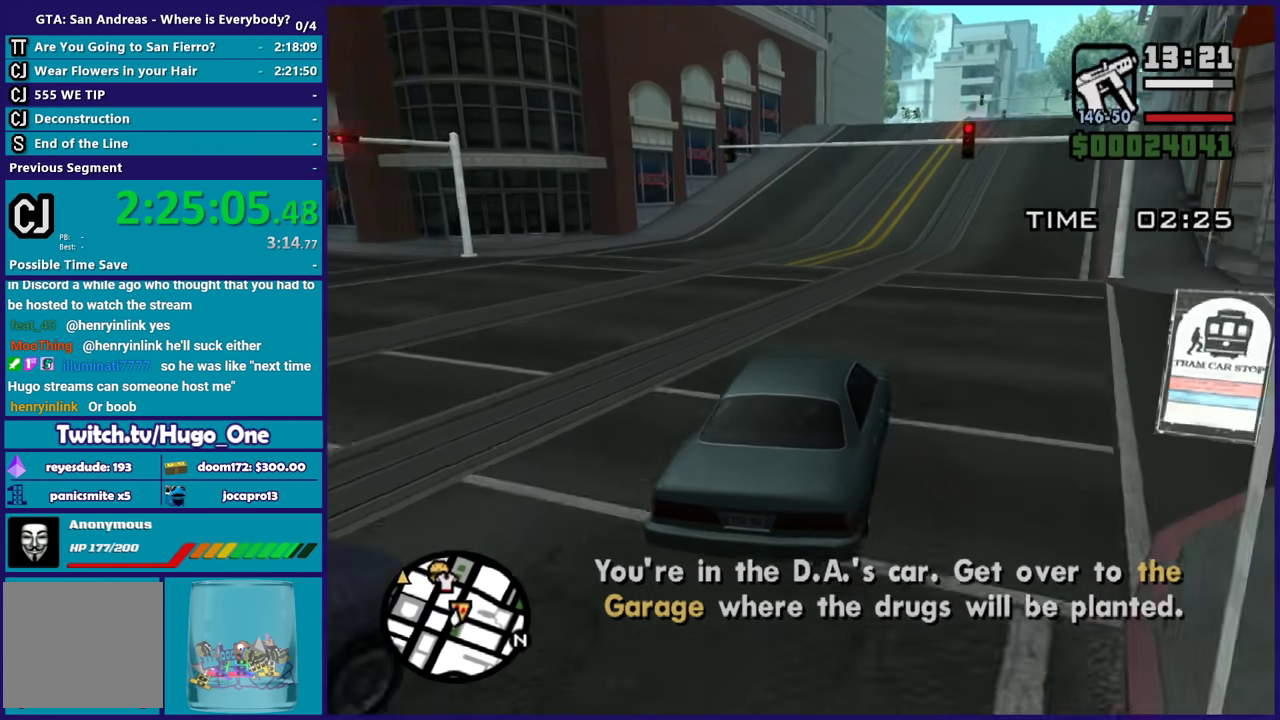
{"buttons": ["R2"], "left_stick": "center", "right_stick": "down-left", "events": [[300, "left_stick", "right"], [333, "right_stick", "down-left"], [500, "left_stick", "center"]]}
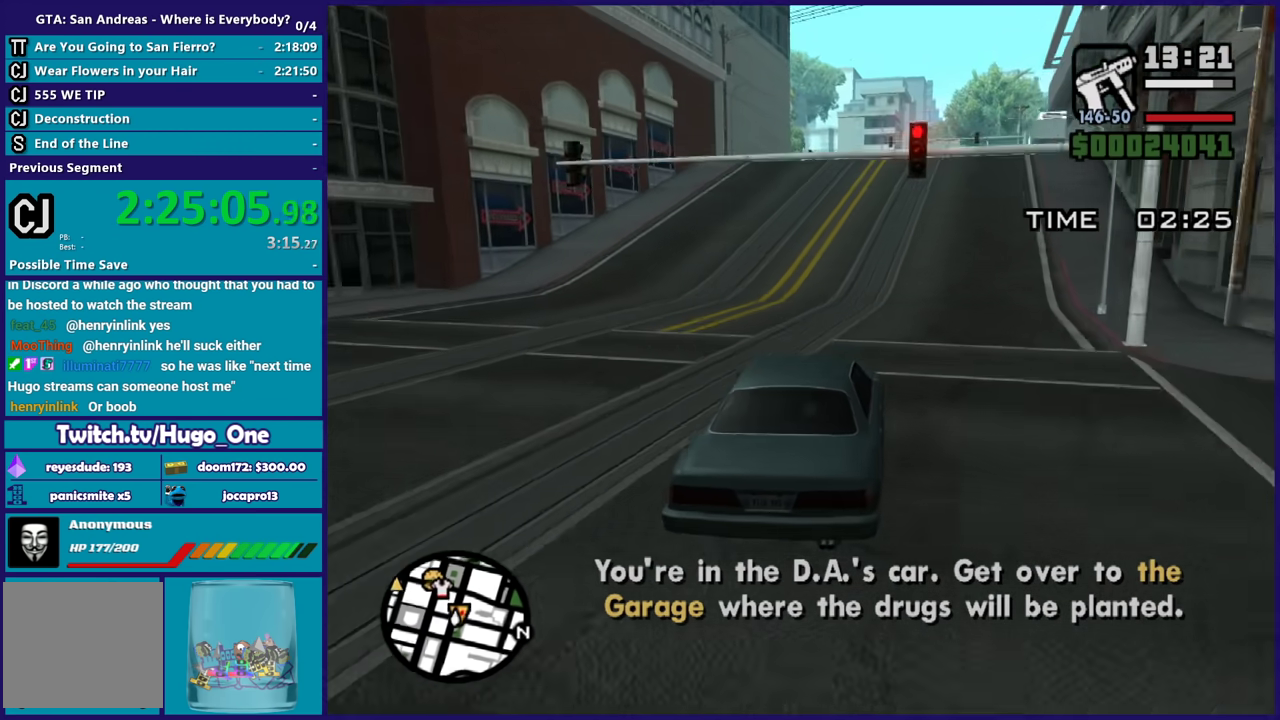
{"buttons": ["R2"], "left_stick": "center", "right_stick": "down-left", "events": [[200, "left_stick", "right"], [367, "left_stick", "center"]]}
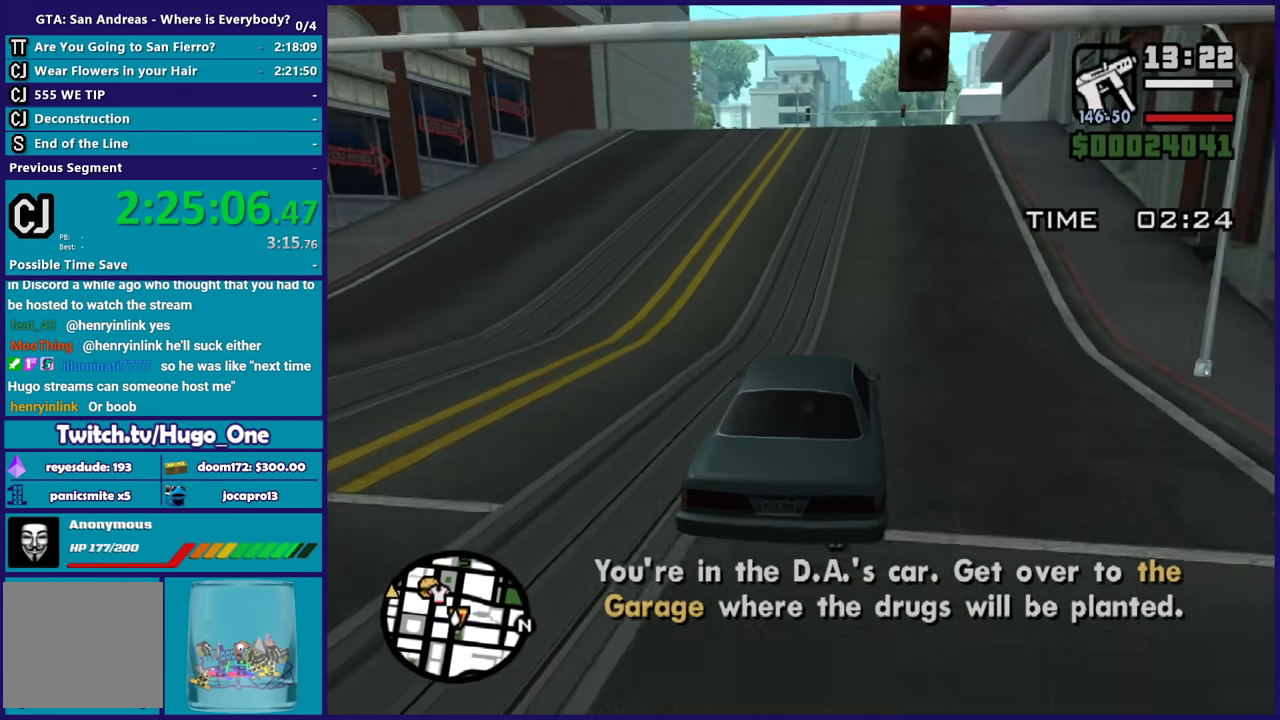
{"buttons": ["R2"], "left_stick": "center", "right_stick": "down-left", "events": []}
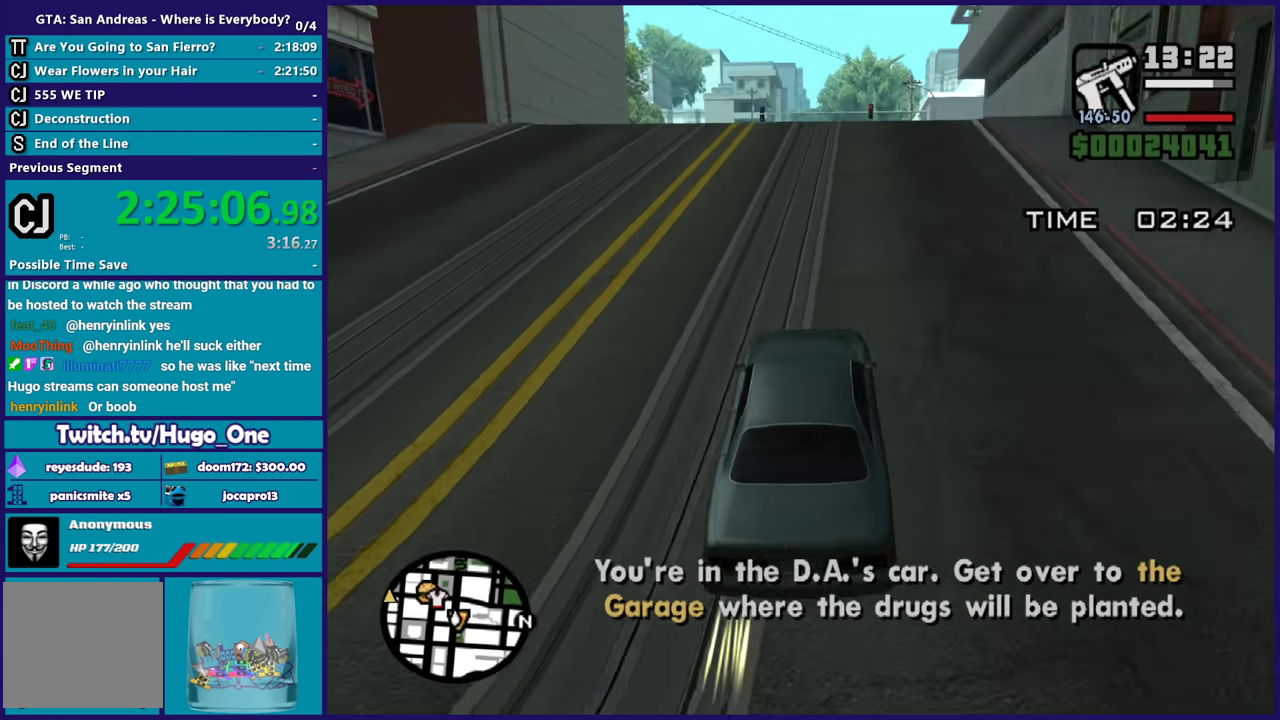
{"buttons": ["R2"], "left_stick": "center", "right_stick": "down-left", "events": [[100, "left_stick", "right"], [234, "left_stick", "center"]]}
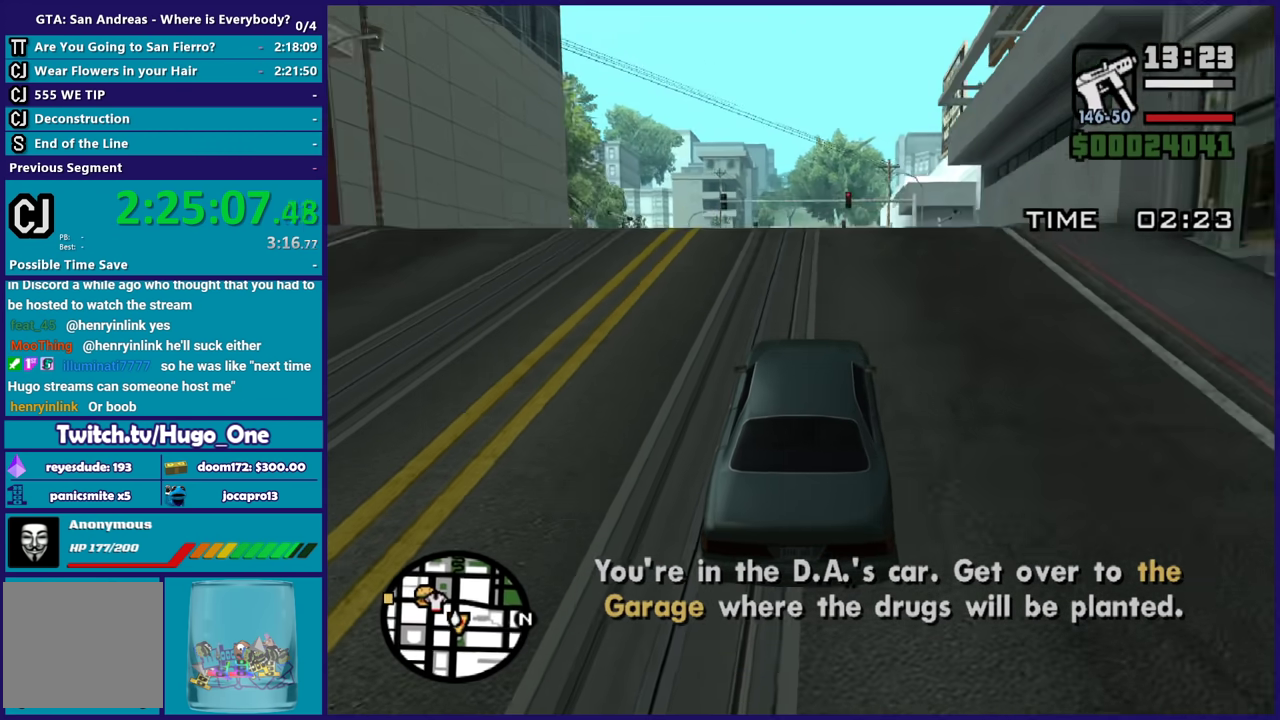
{"buttons": ["R2"], "left_stick": "center", "right_stick": "down-left", "events": []}
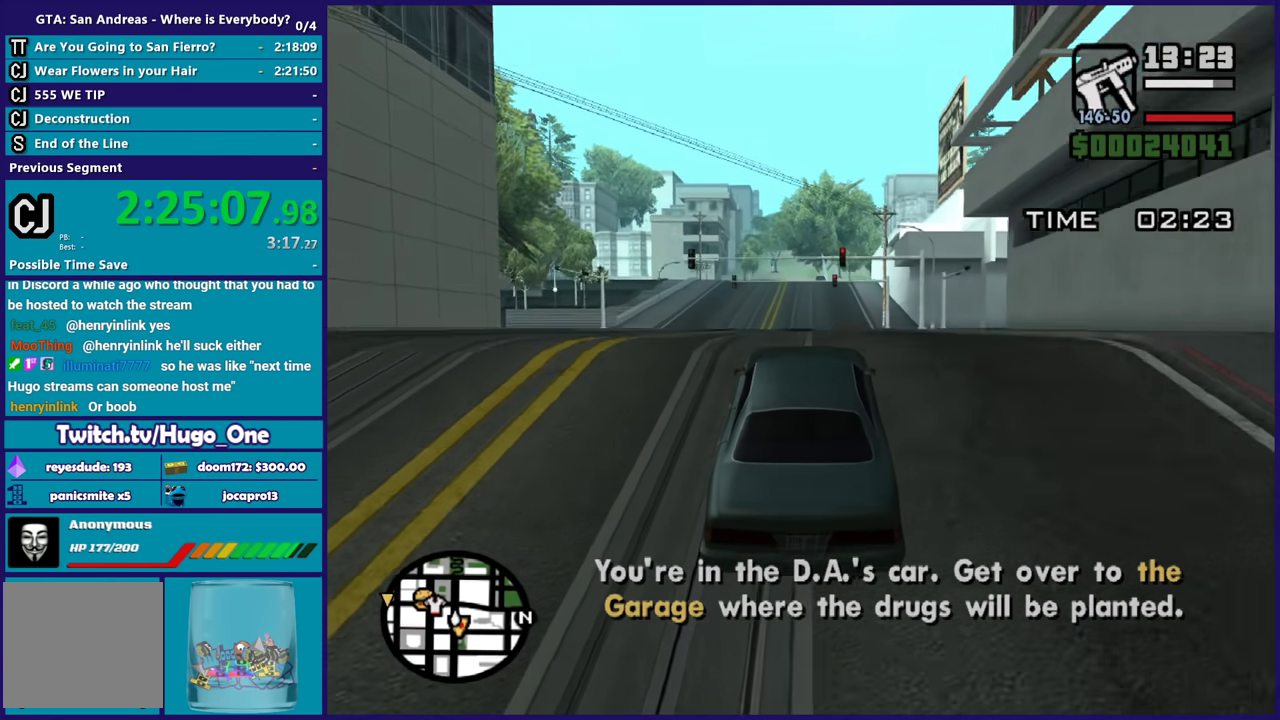
{"buttons": ["R2"], "left_stick": "center", "right_stick": "down-left", "events": []}
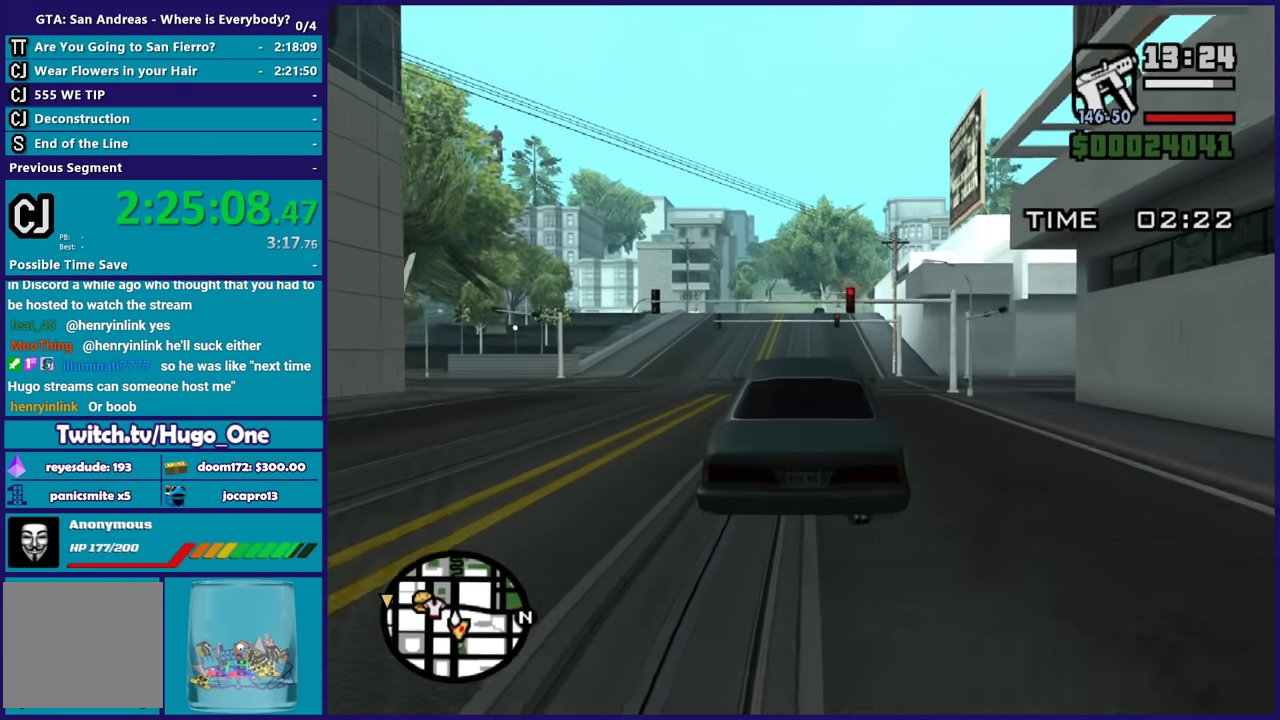
{"buttons": ["R2"], "left_stick": "center", "right_stick": "down-left", "events": [[200, "right_stick", "center"], [434, "right_stick", "down-left"]]}
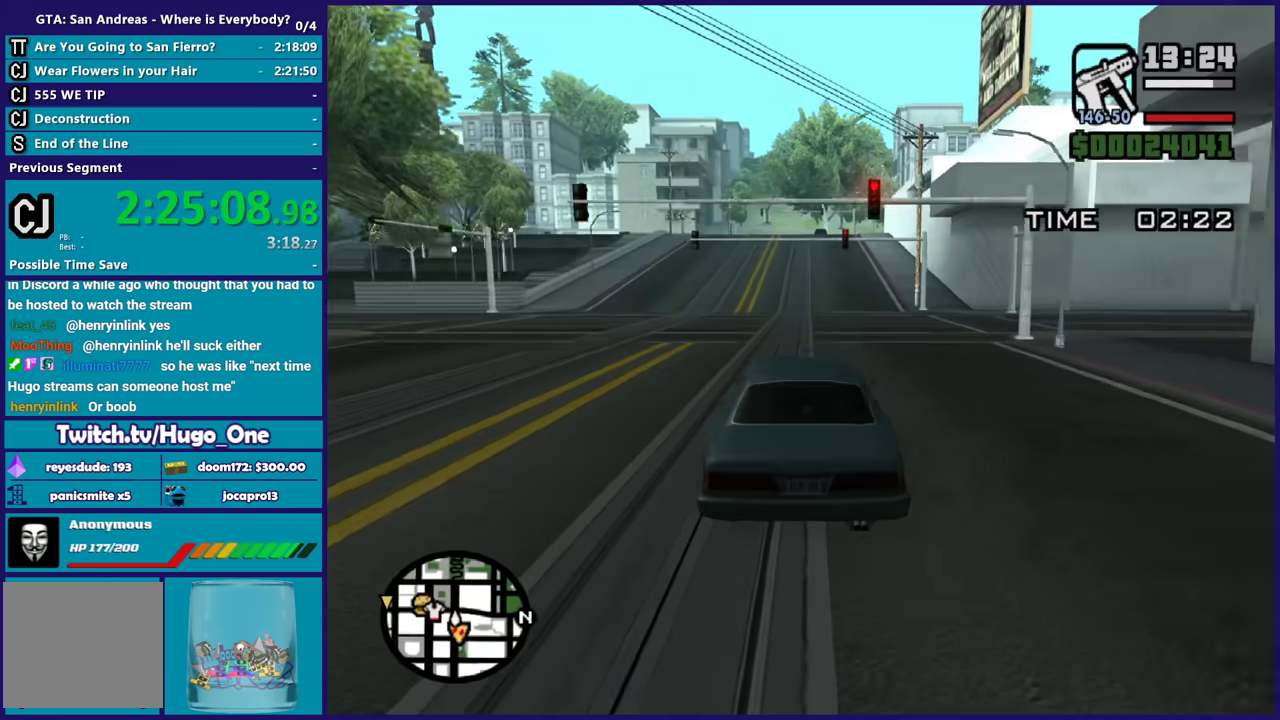
{"buttons": ["R2"], "left_stick": "center", "right_stick": "down-left", "events": [[134, "left_stick", "right"], [234, "left_stick", "center"]]}
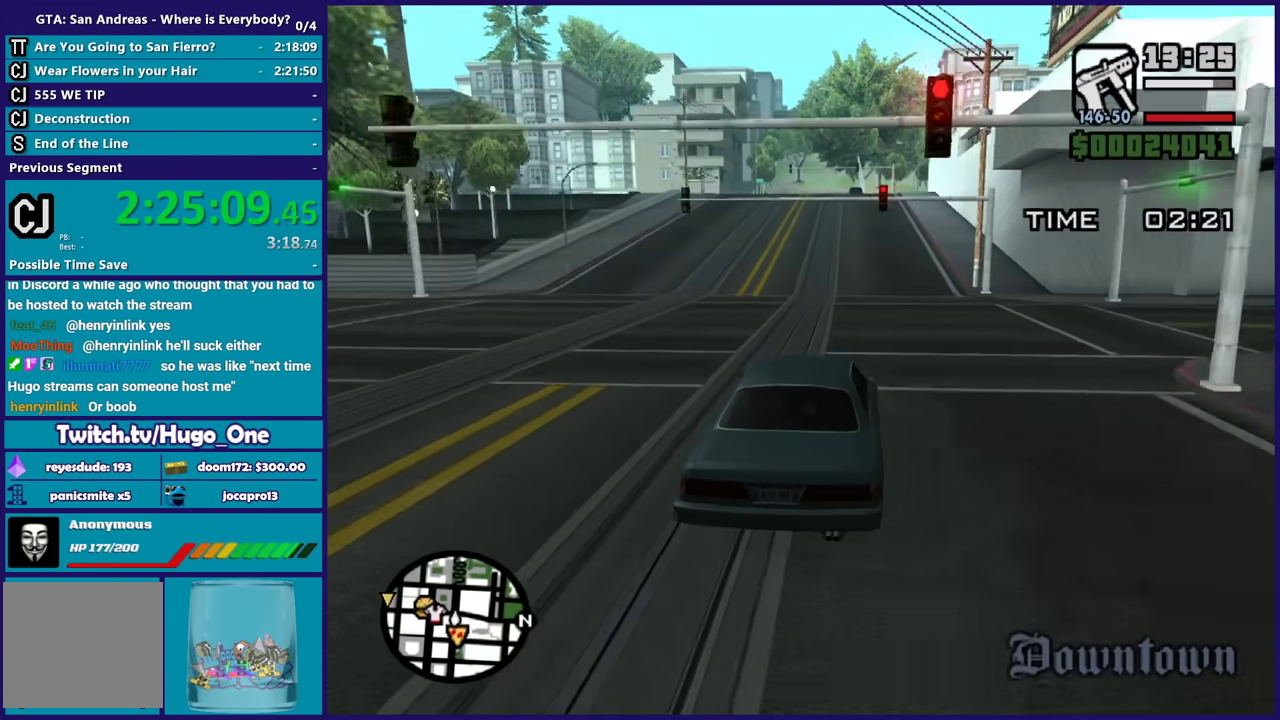
{"buttons": ["R2"], "left_stick": "center", "right_stick": "down-left", "events": [[200, "left_stick", "left"], [333, "left_stick", "center"], [400, "left_stick", "down-right"], [500, "left_stick", "center"]]}
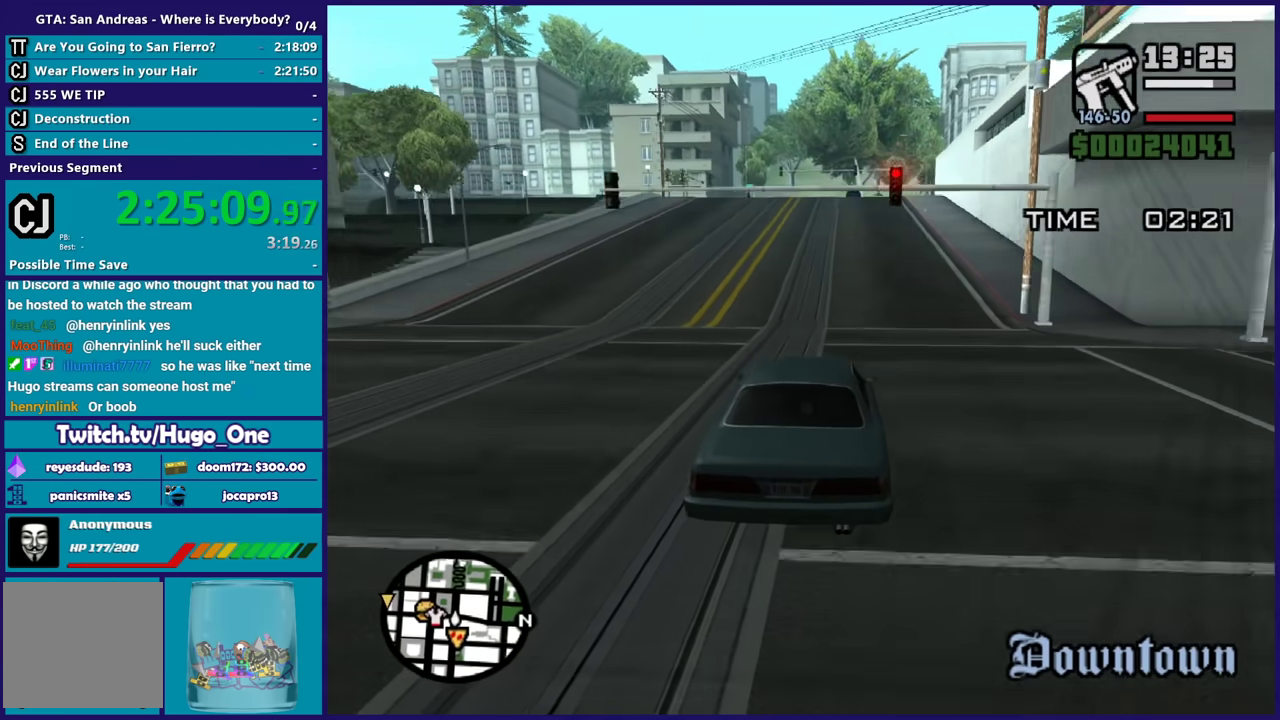
{"buttons": ["R2"], "left_stick": "up-left", "right_stick": "down-left", "events": [[167, "left_stick", "down-right"], [301, "left_stick", "center"], [467, "left_stick", "up-left"]]}
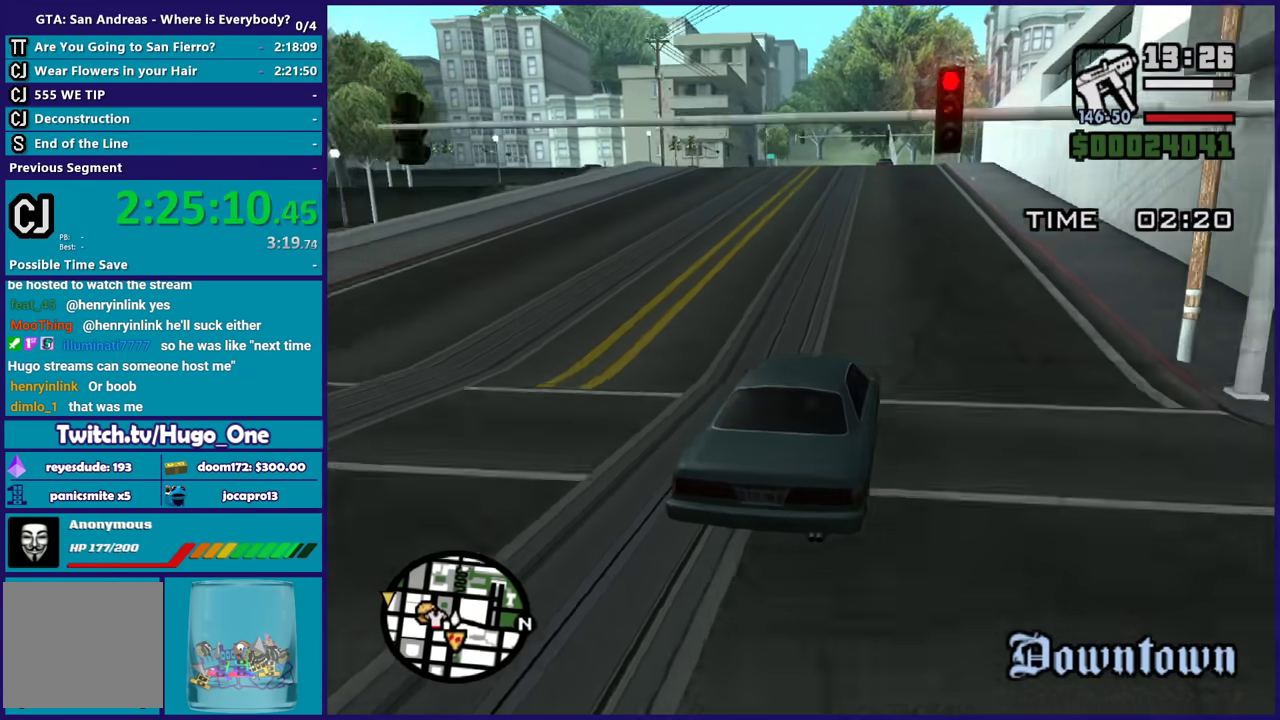
{"buttons": ["R2"], "left_stick": "center", "right_stick": "down-left", "events": [[100, "left_stick", "center"]]}